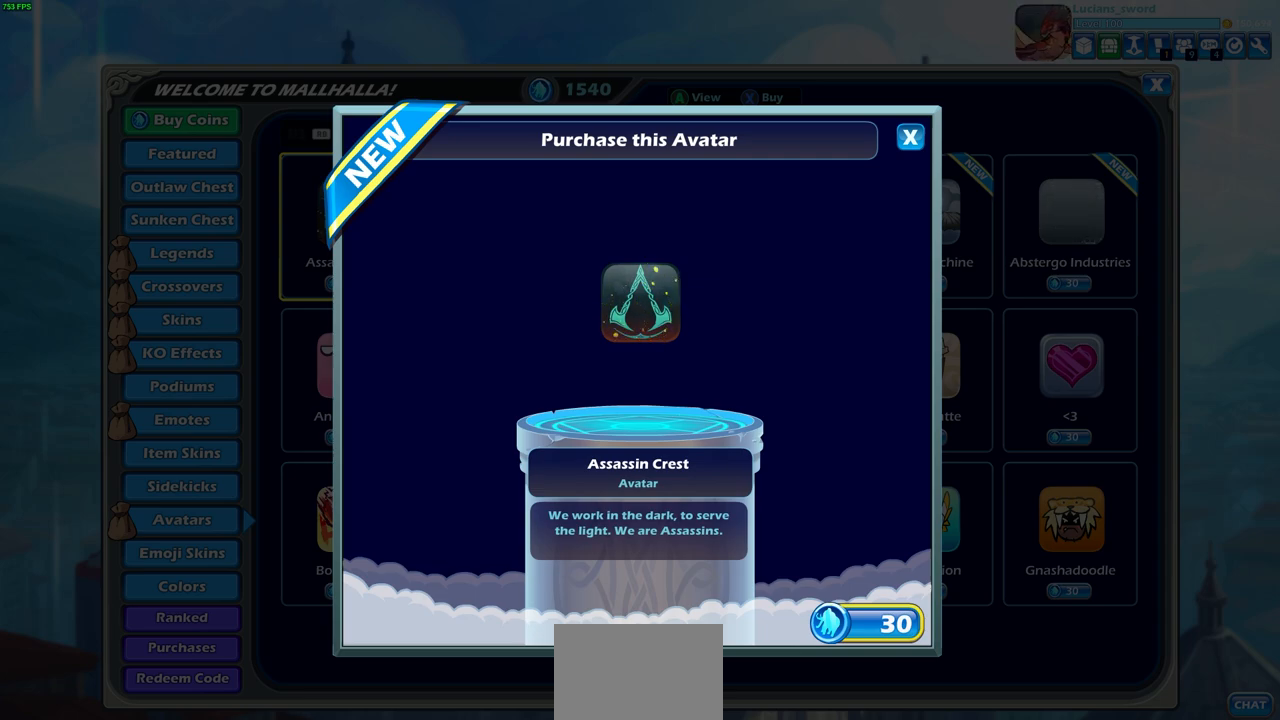
Gameplay with a controller (PlayStation layout); each line is a JSON object with the inputs held at the frame after it. "events" lists button and stick changes between this image and that frame as [ms after this image, input, new state], when the widget could be followed in between.
{"buttons": [], "left_stick": "center", "right_stick": "center", "events": [[117, "CROSS", "down"], [233, "CROSS", "up"]]}
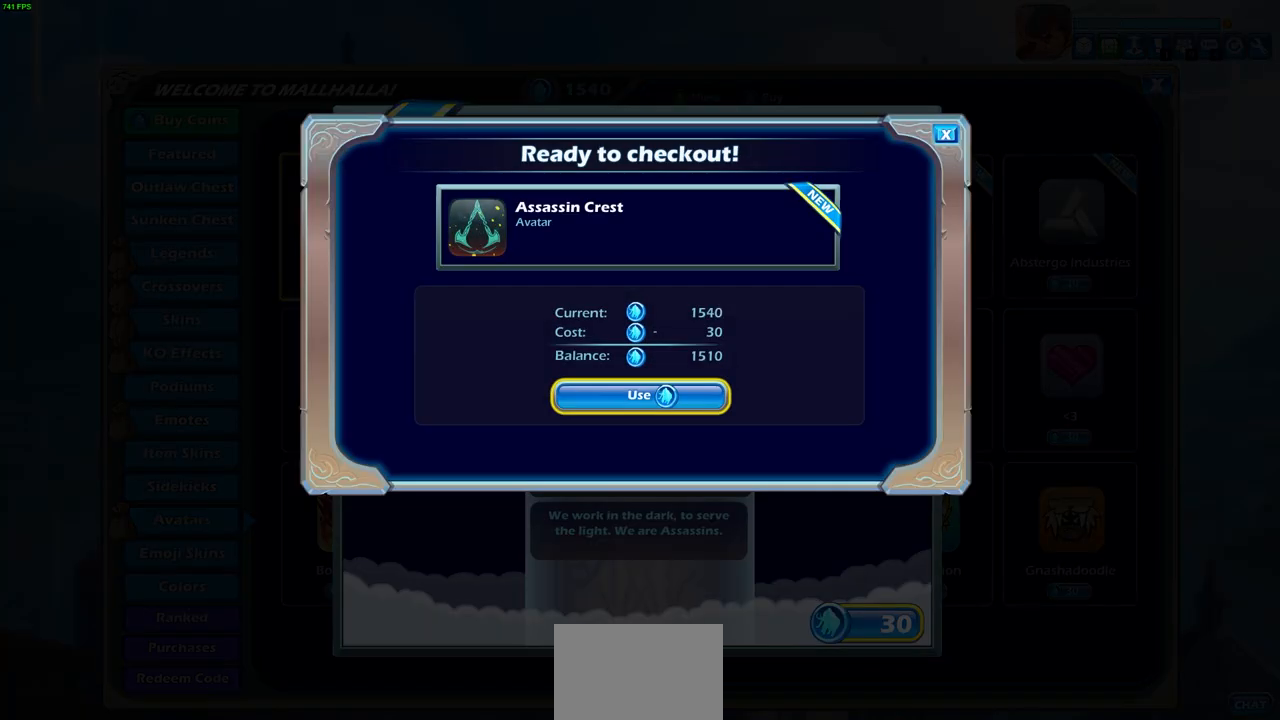
{"buttons": [], "left_stick": "center", "right_stick": "center", "events": [[133, "CROSS", "down"], [217, "CROSS", "up"]]}
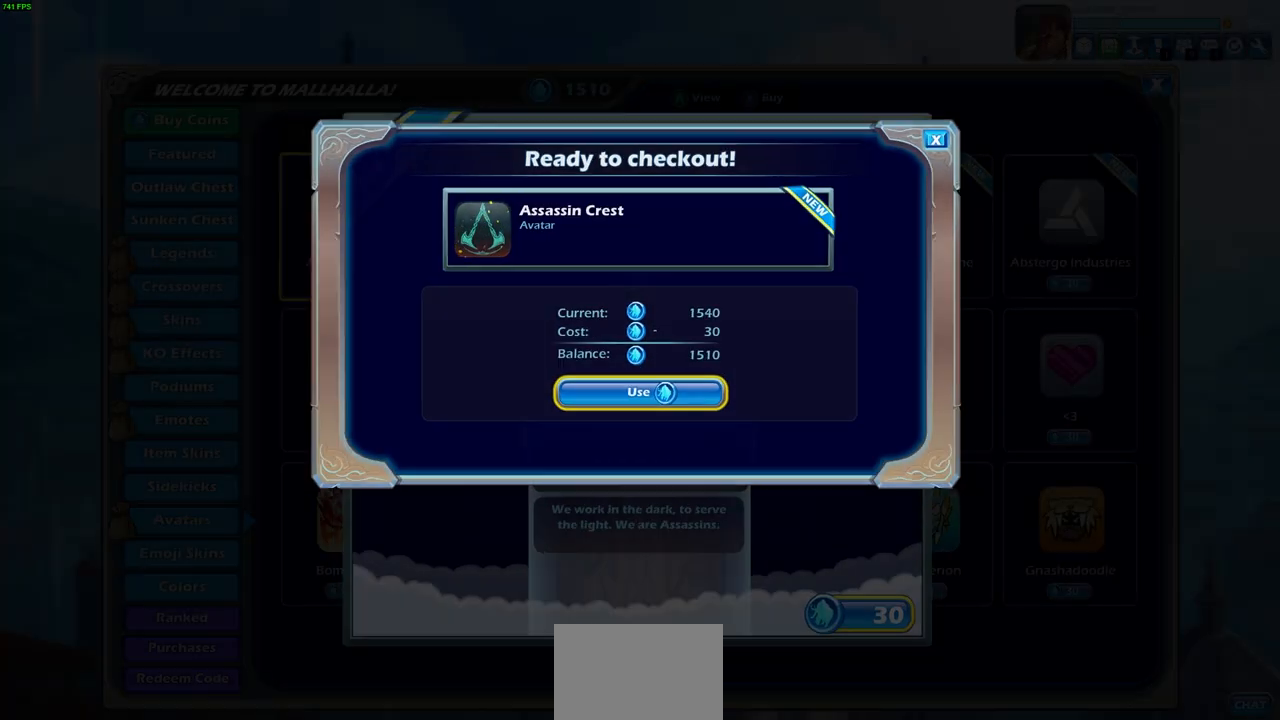
{"buttons": [], "left_stick": "center", "right_stick": "center", "events": []}
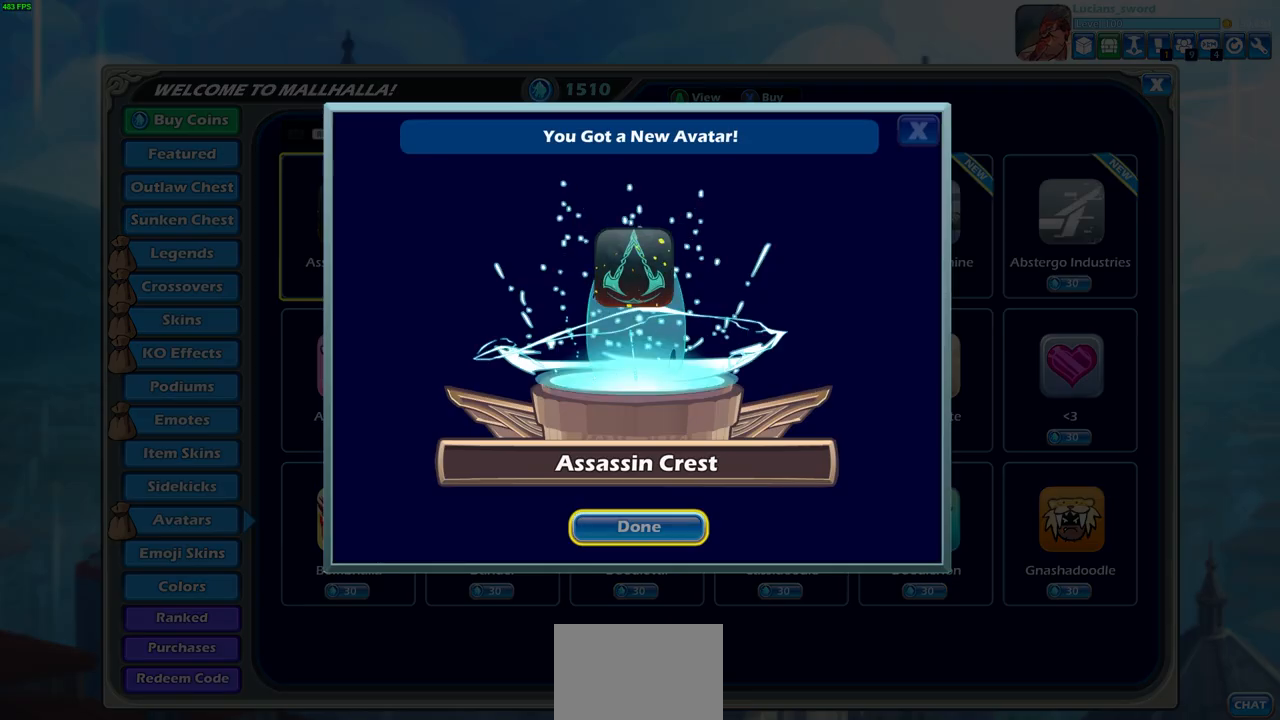
{"buttons": [], "left_stick": "center", "right_stick": "center", "events": [[350, "CROSS", "down"], [433, "CROSS", "up"]]}
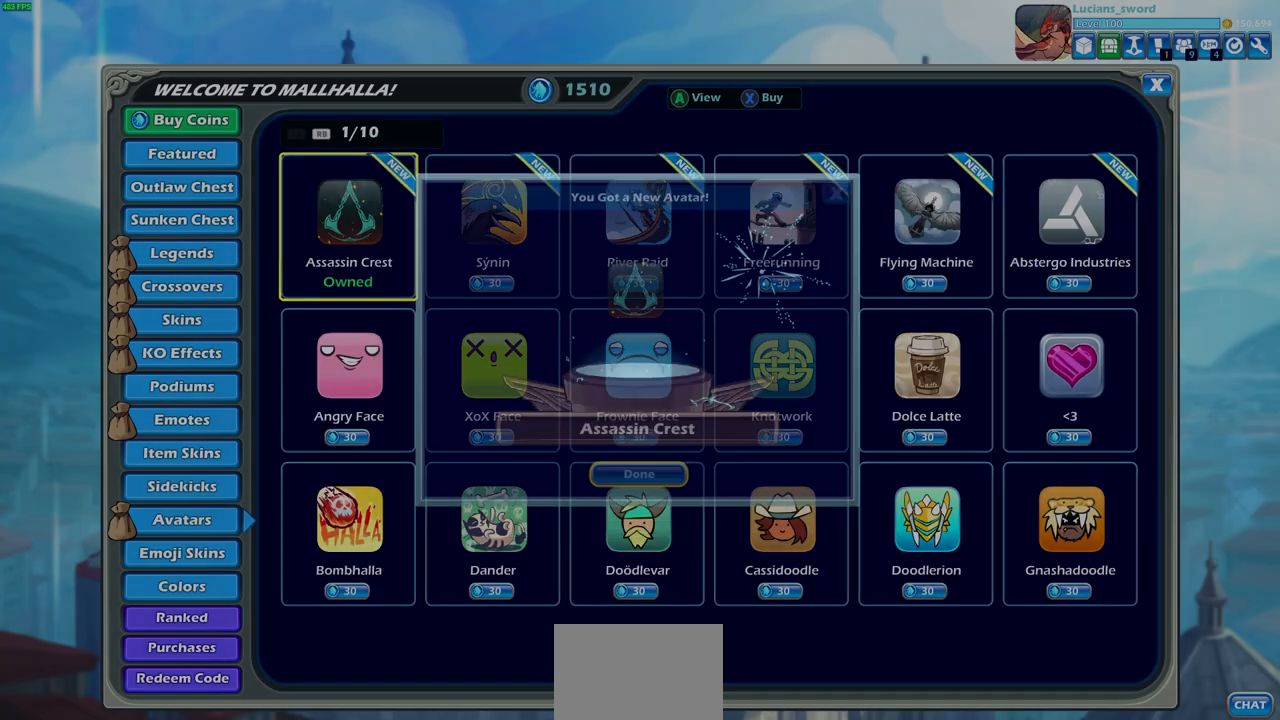
{"buttons": [], "left_stick": "center", "right_stick": "center", "events": [[317, "left_stick", "right"], [450, "left_stick", "center"]]}
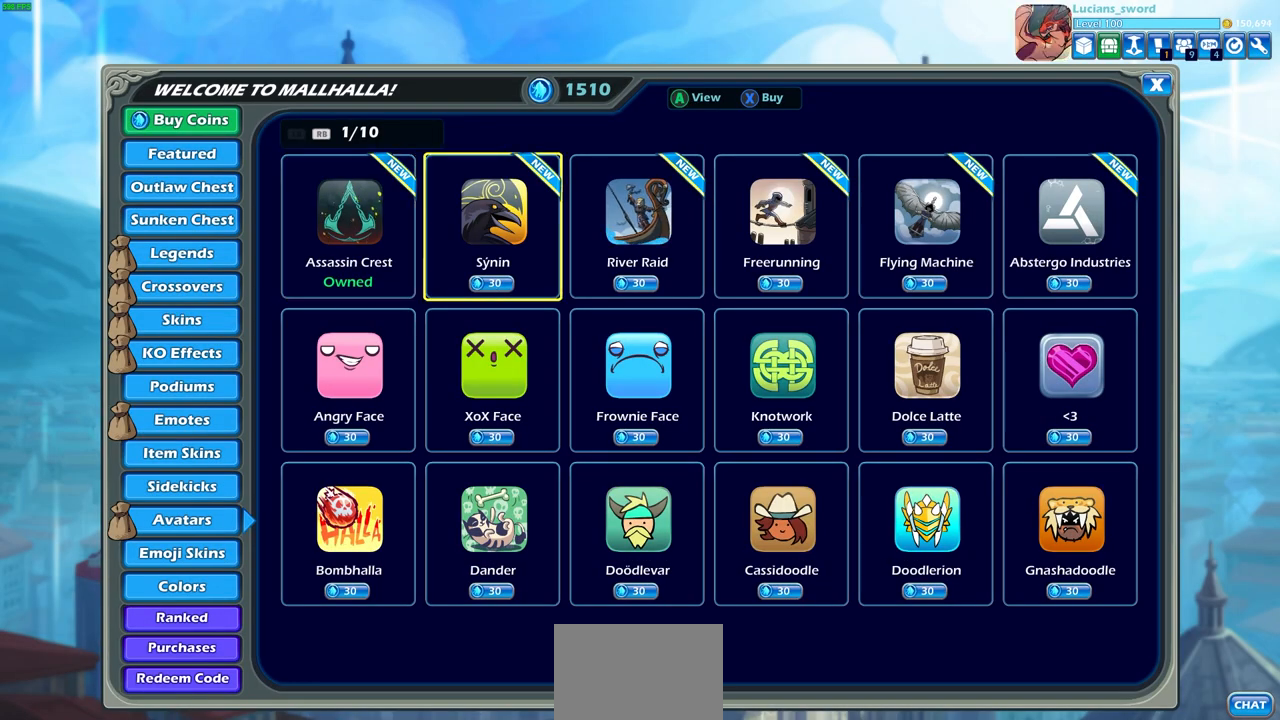
{"buttons": [], "left_stick": "right", "right_stick": "center", "events": [[50, "left_stick", "right"], [167, "left_stick", "center"], [267, "left_stick", "right"], [383, "left_stick", "center"], [467, "left_stick", "right"]]}
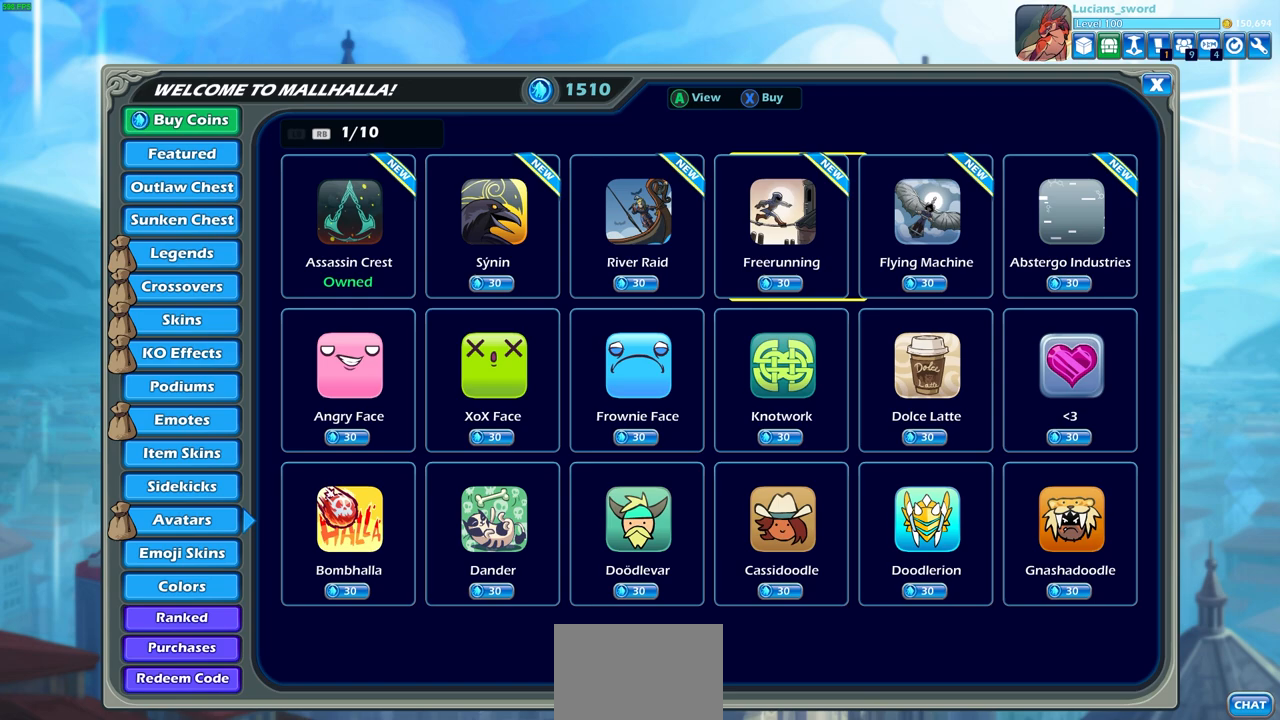
{"buttons": [], "left_stick": "up-left", "right_stick": "center", "events": [[100, "left_stick", "center"], [200, "left_stick", "right"], [350, "left_stick", "center"], [483, "left_stick", "up-left"]]}
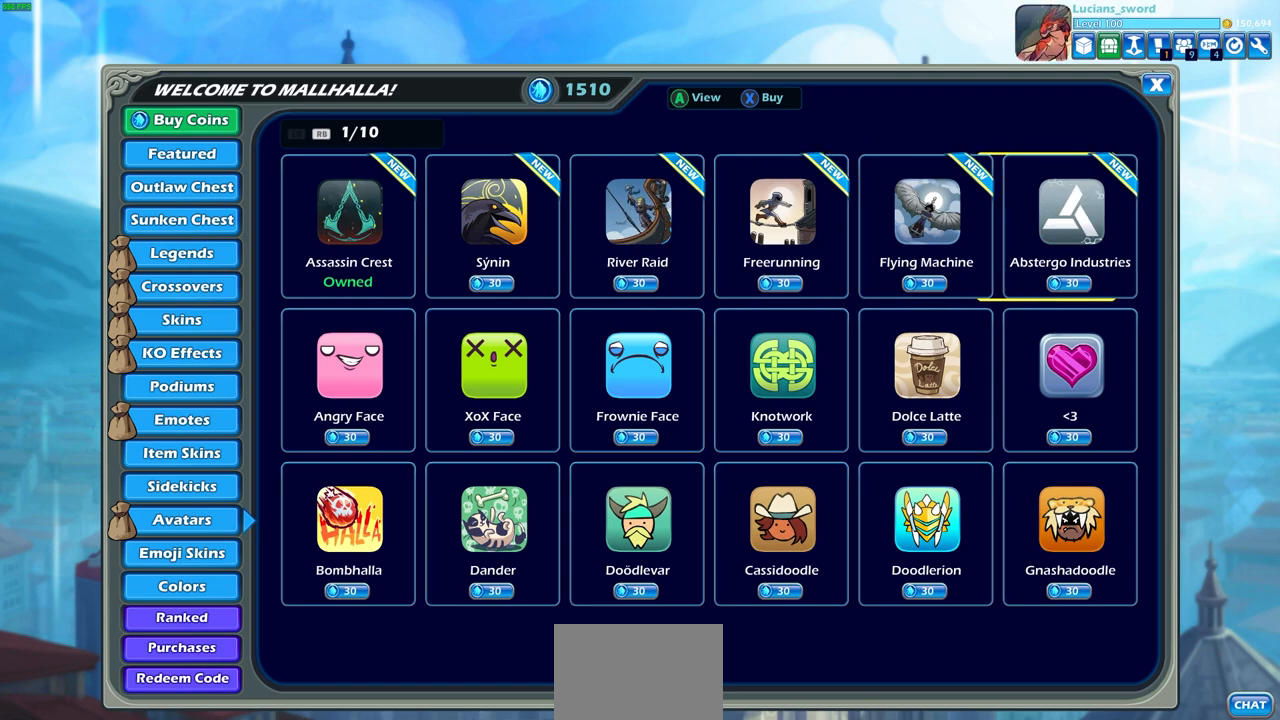
{"buttons": [], "left_stick": "center", "right_stick": "center", "events": [[100, "left_stick", "center"], [167, "left_stick", "left"], [283, "left_stick", "center"], [350, "left_stick", "left"], [450, "left_stick", "center"]]}
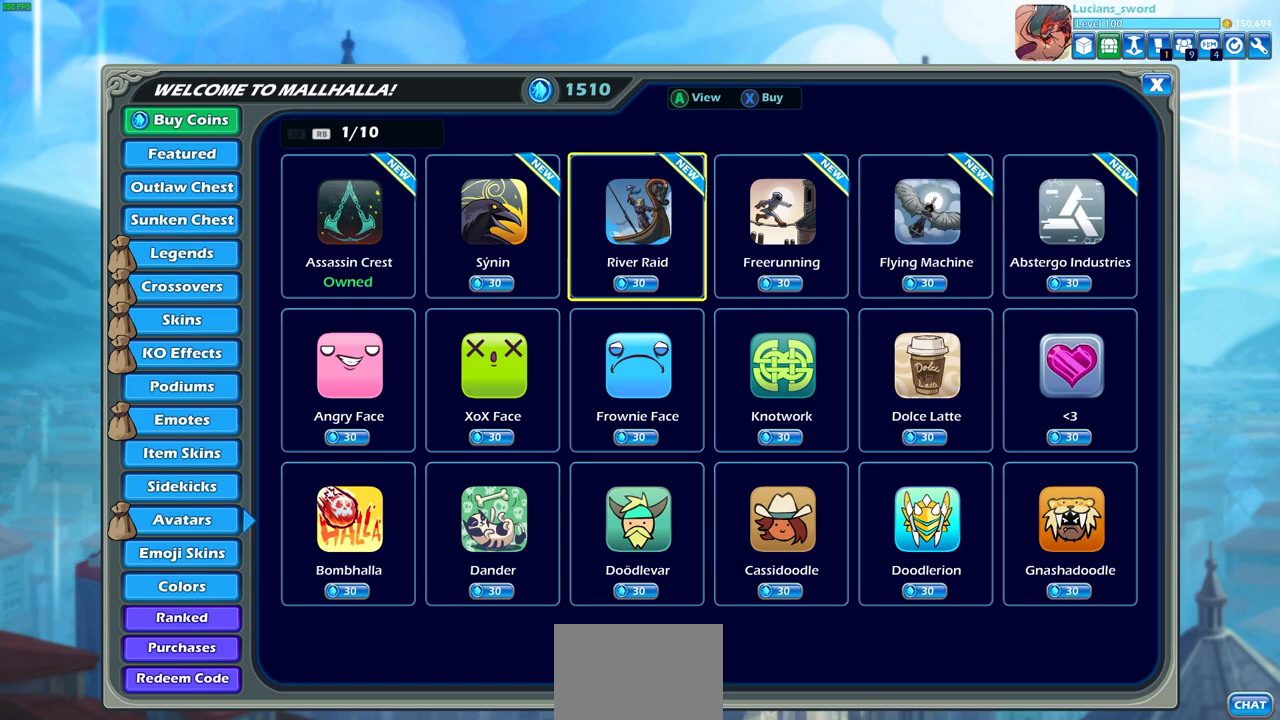
{"buttons": [], "left_stick": "center", "right_stick": "center", "events": [[33, "left_stick", "left"], [117, "left_stick", "center"], [267, "left_stick", "left"], [383, "left_stick", "center"]]}
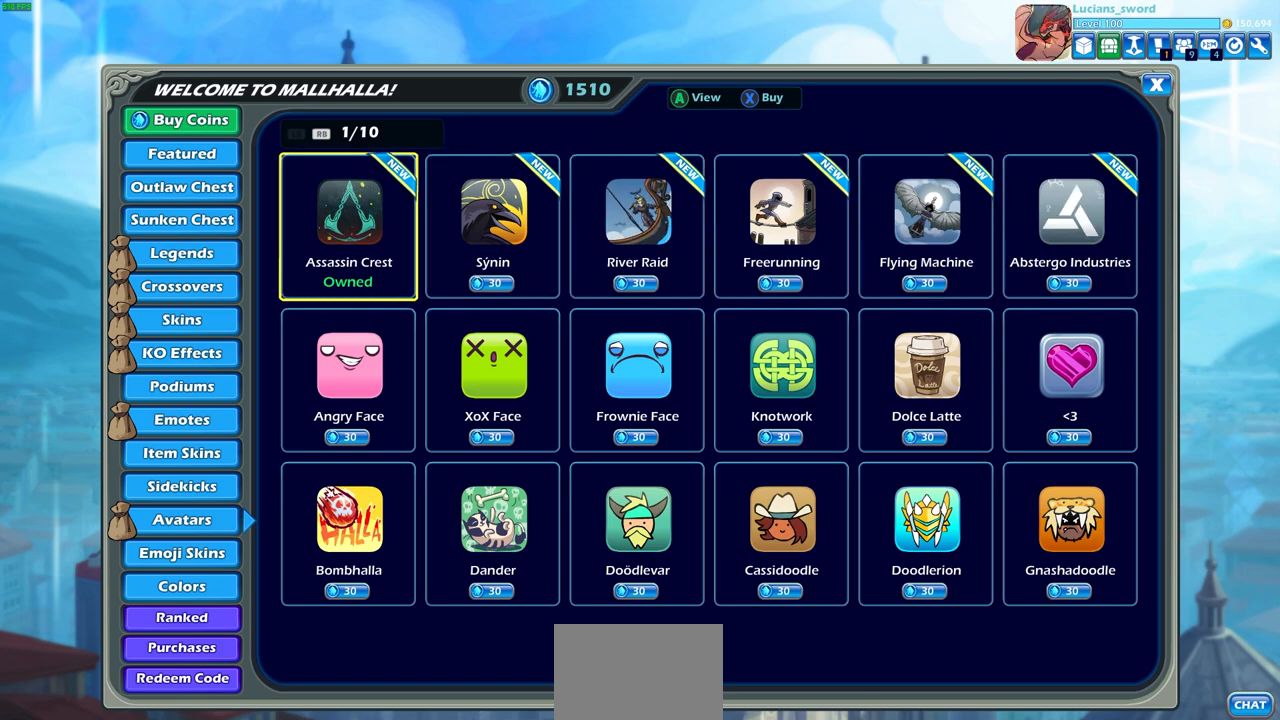
{"buttons": ["SELECT"], "left_stick": "center", "right_stick": "center", "events": [[467, "SELECT", "down"]]}
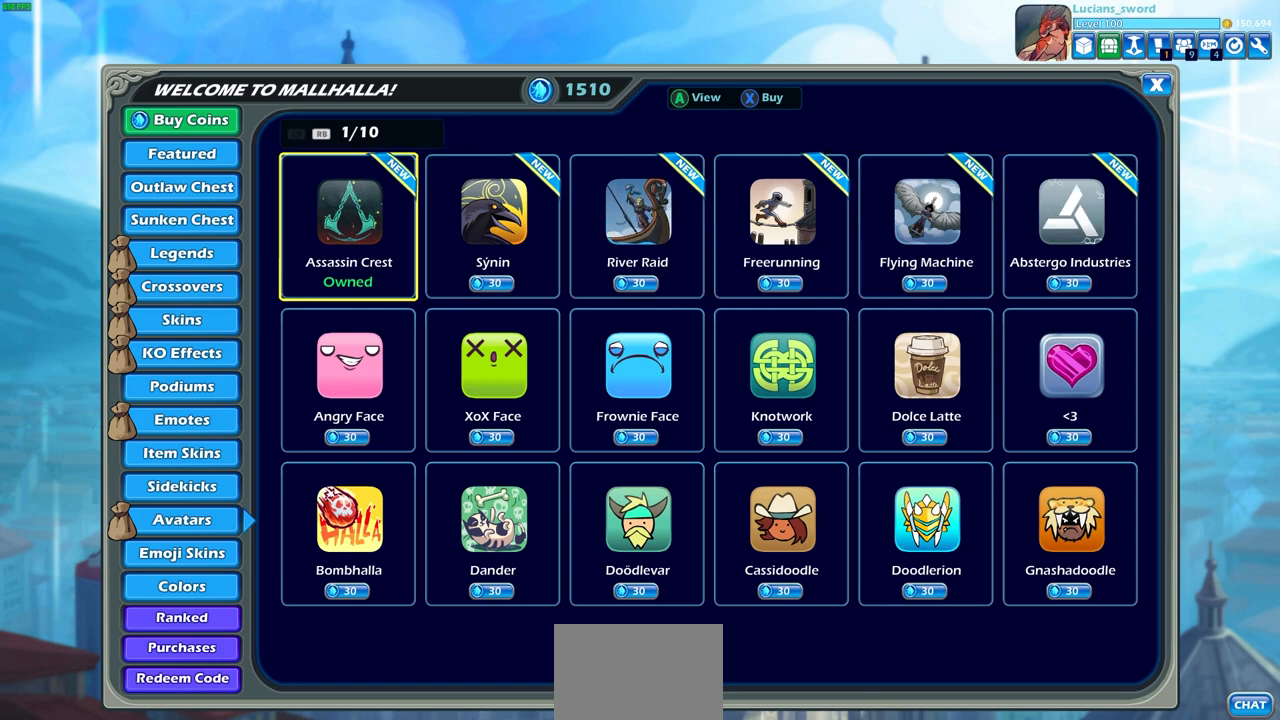
{"buttons": [], "left_stick": "center", "right_stick": "center", "events": [[117, "SELECT", "up"]]}
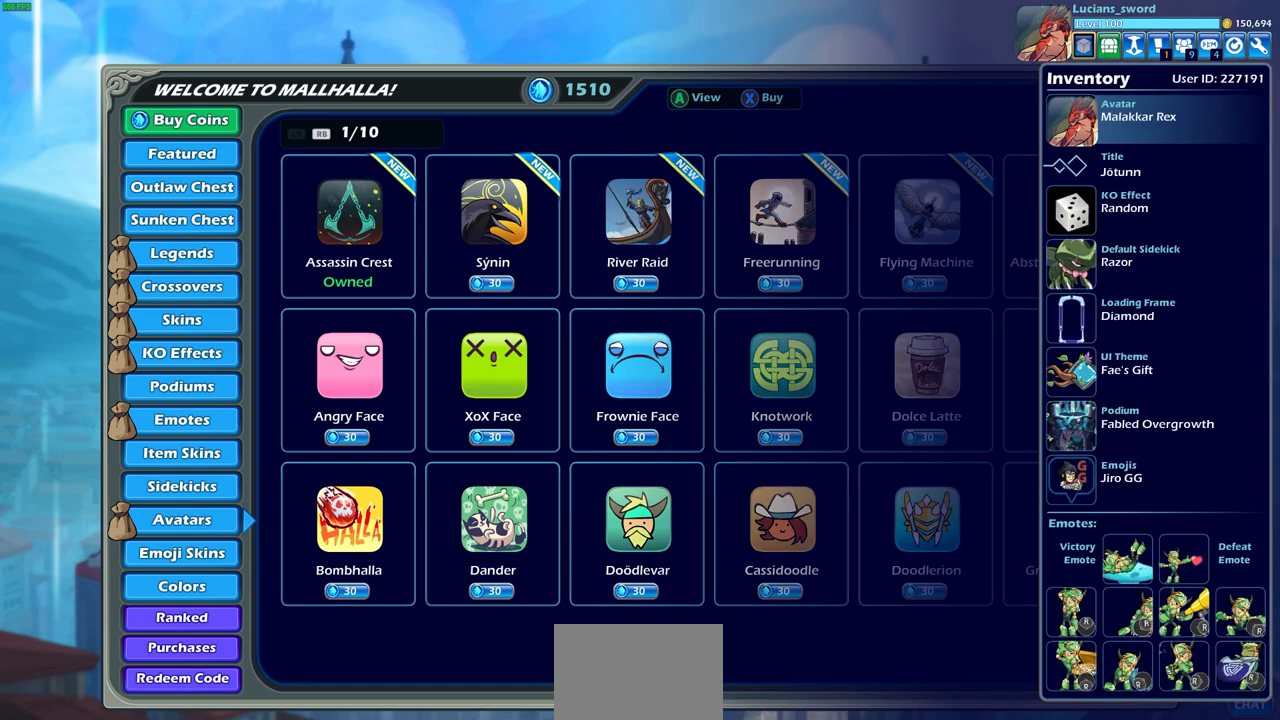
{"buttons": [], "left_stick": "center", "right_stick": "center", "events": [[267, "CROSS", "down"], [350, "CROSS", "up"]]}
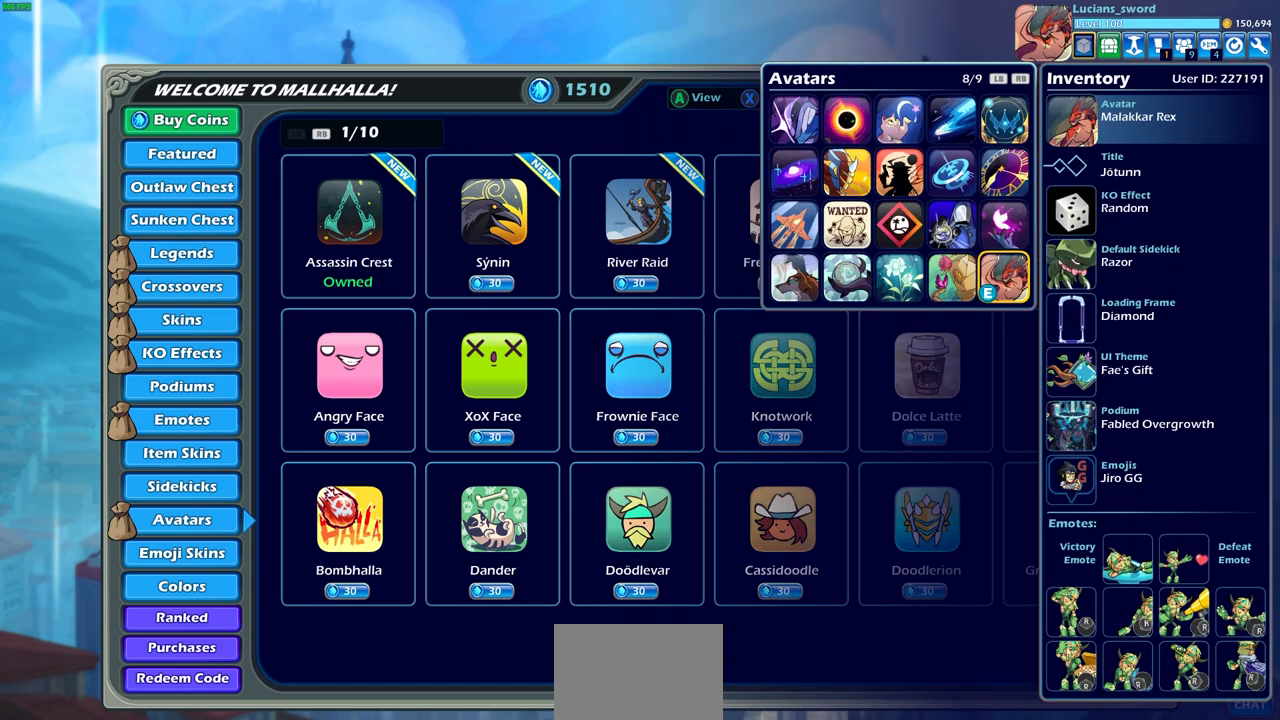
{"buttons": [], "left_stick": "center", "right_stick": "center", "events": [[317, "R1", "down"], [417, "R1", "up"]]}
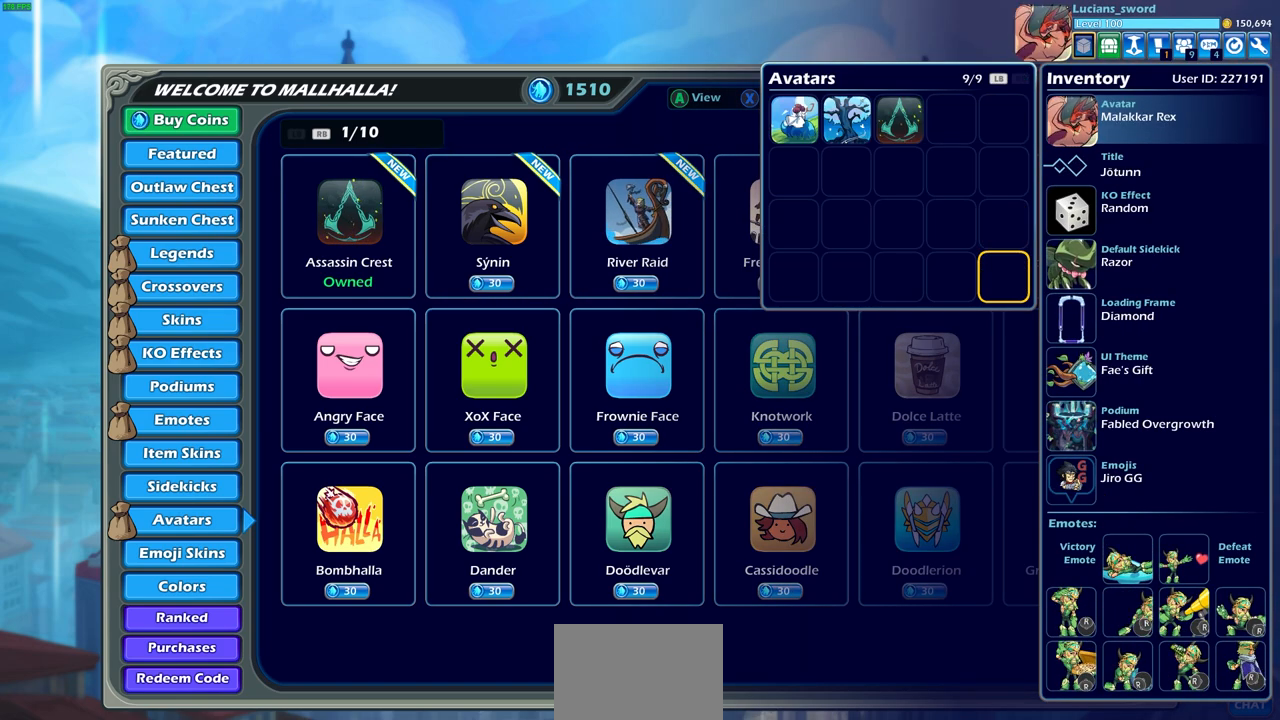
{"buttons": ["DPAD_UP"], "left_stick": "center", "right_stick": "center", "events": [[250, "DPAD_UP", "down"], [350, "DPAD_UP", "up"], [450, "DPAD_UP", "down"]]}
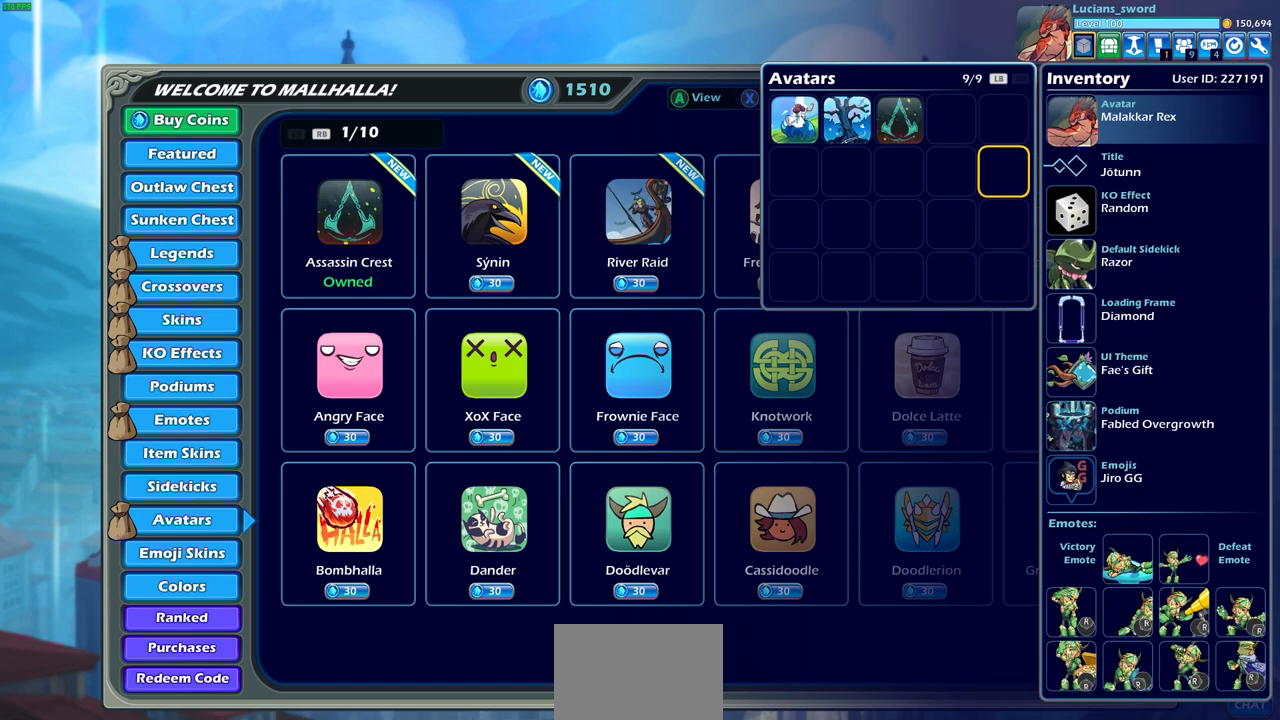
{"buttons": ["DPAD_LEFT"], "left_stick": "center", "right_stick": "center", "events": [[17, "DPAD_UP", "up"], [100, "DPAD_UP", "down"], [167, "DPAD_UP", "up"], [283, "DPAD_LEFT", "down"], [350, "DPAD_LEFT", "up"], [433, "DPAD_LEFT", "down"]]}
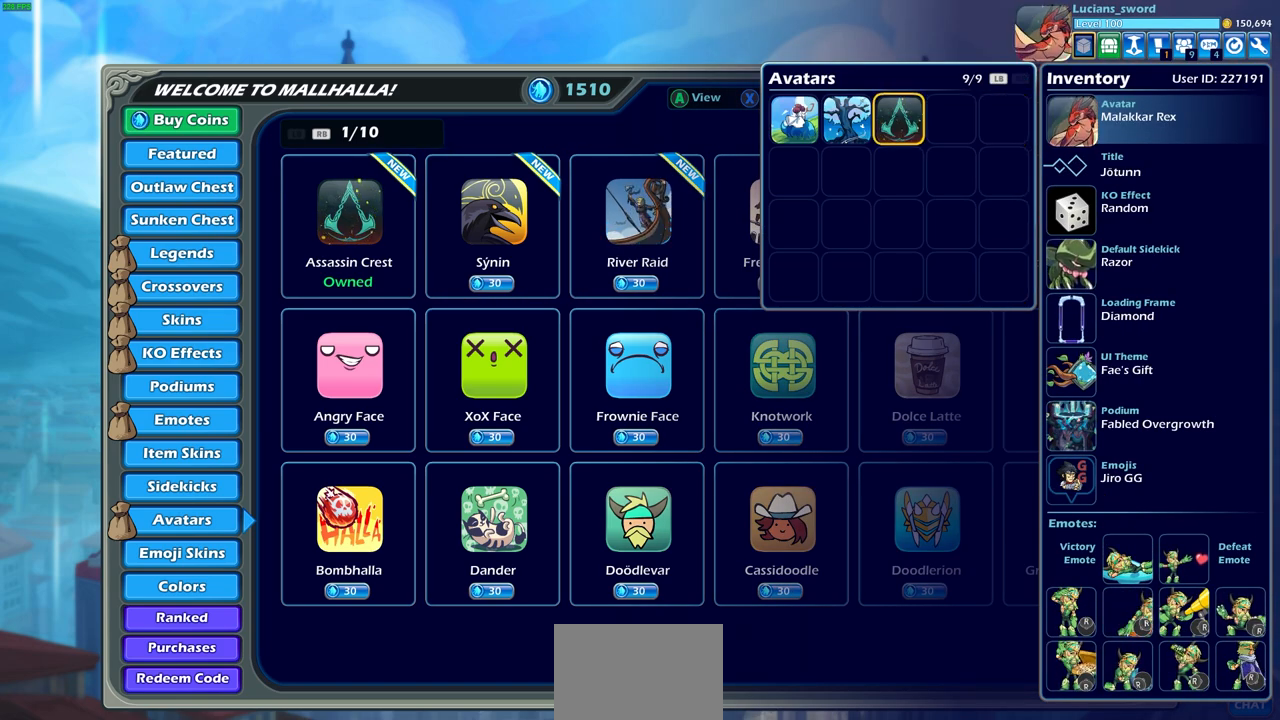
{"buttons": [], "left_stick": "center", "right_stick": "center", "events": [[17, "DPAD_LEFT", "up"], [150, "CROSS", "down"], [233, "CROSS", "up"]]}
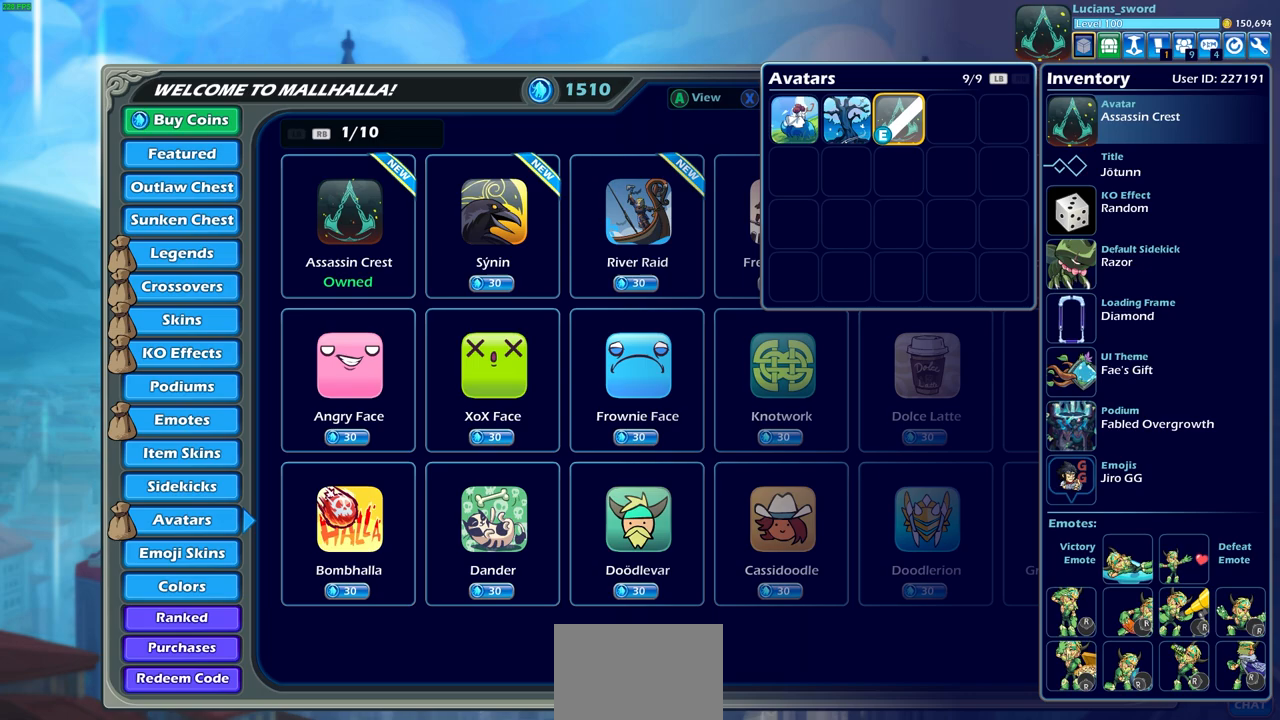
{"buttons": [], "left_stick": "center", "right_stick": "center", "events": [[67, "CIRCLE", "down"], [150, "CIRCLE", "up"]]}
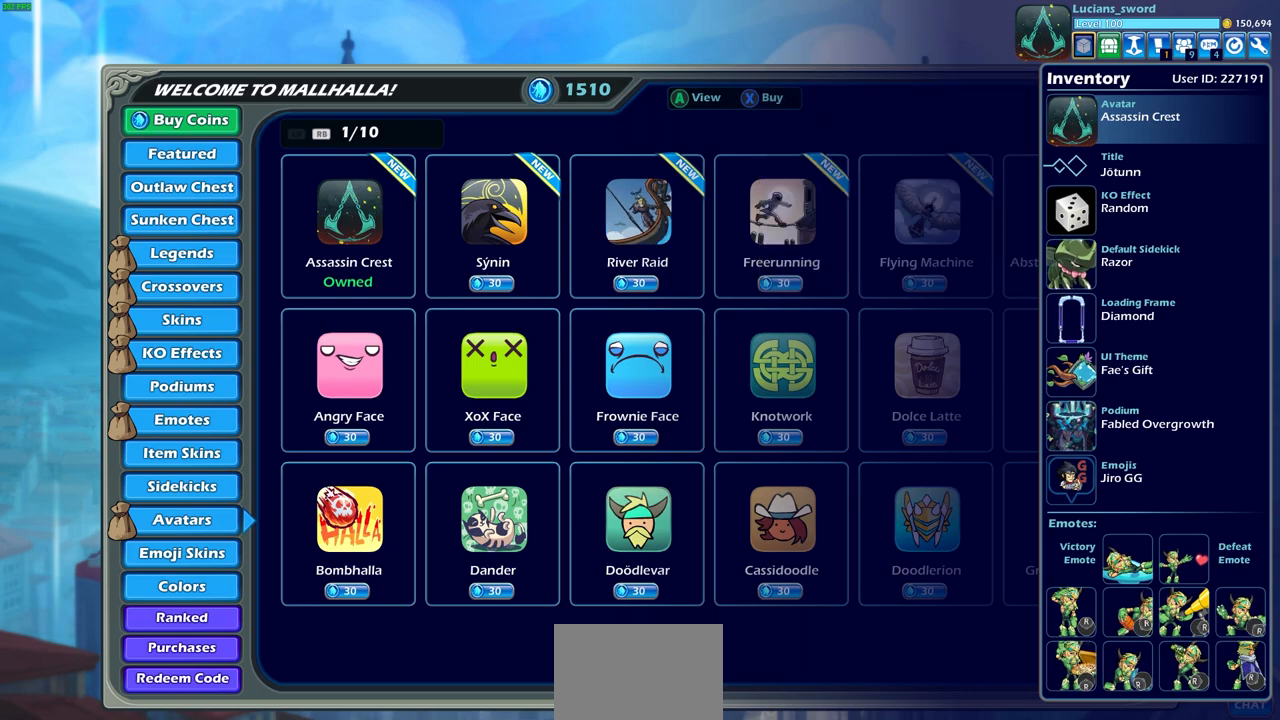
{"buttons": [], "left_stick": "center", "right_stick": "center", "events": [[17, "CIRCLE", "down"], [117, "CIRCLE", "up"]]}
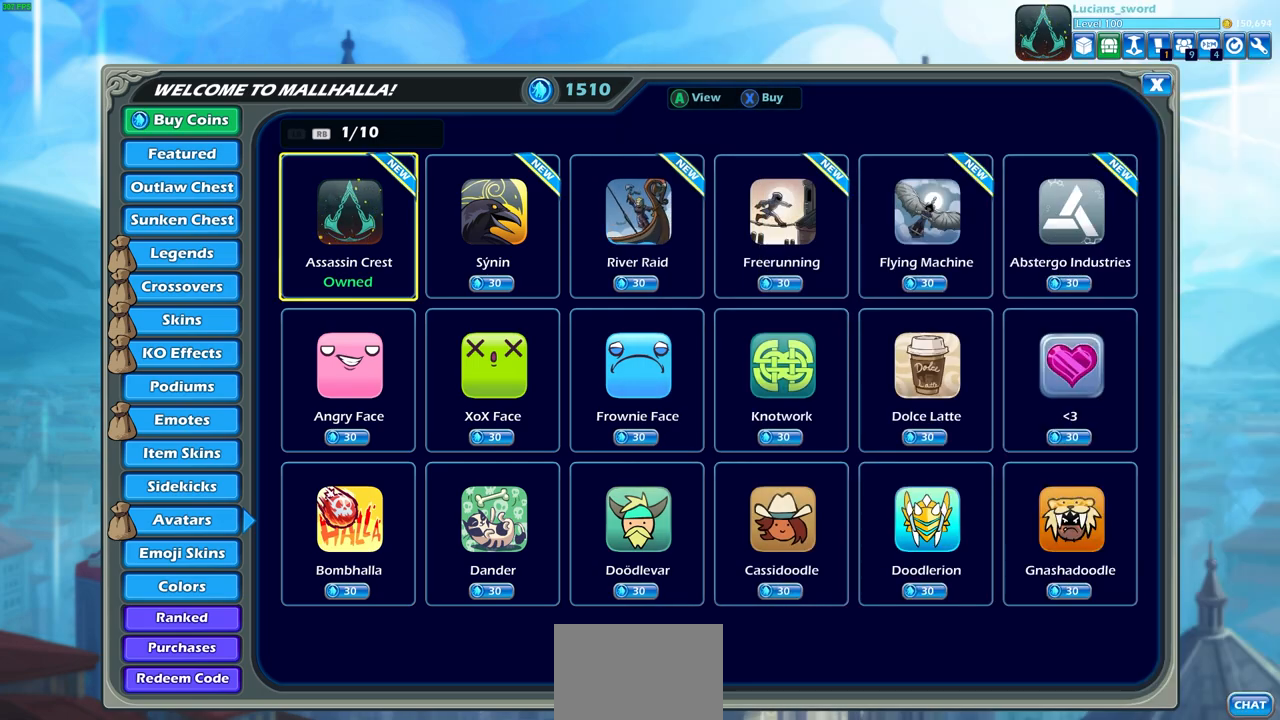
{"buttons": [], "left_stick": "center", "right_stick": "center", "events": [[383, "CIRCLE", "down"], [500, "CIRCLE", "up"]]}
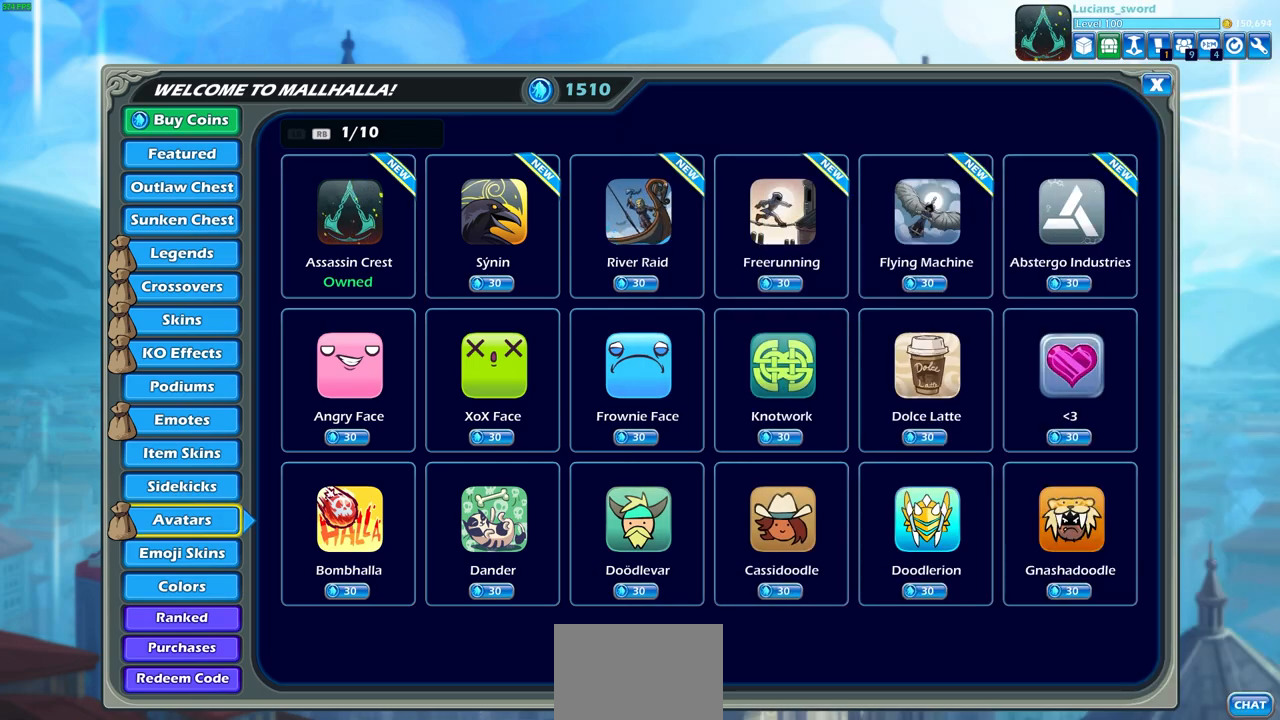
{"buttons": [], "left_stick": "center", "right_stick": "center", "events": []}
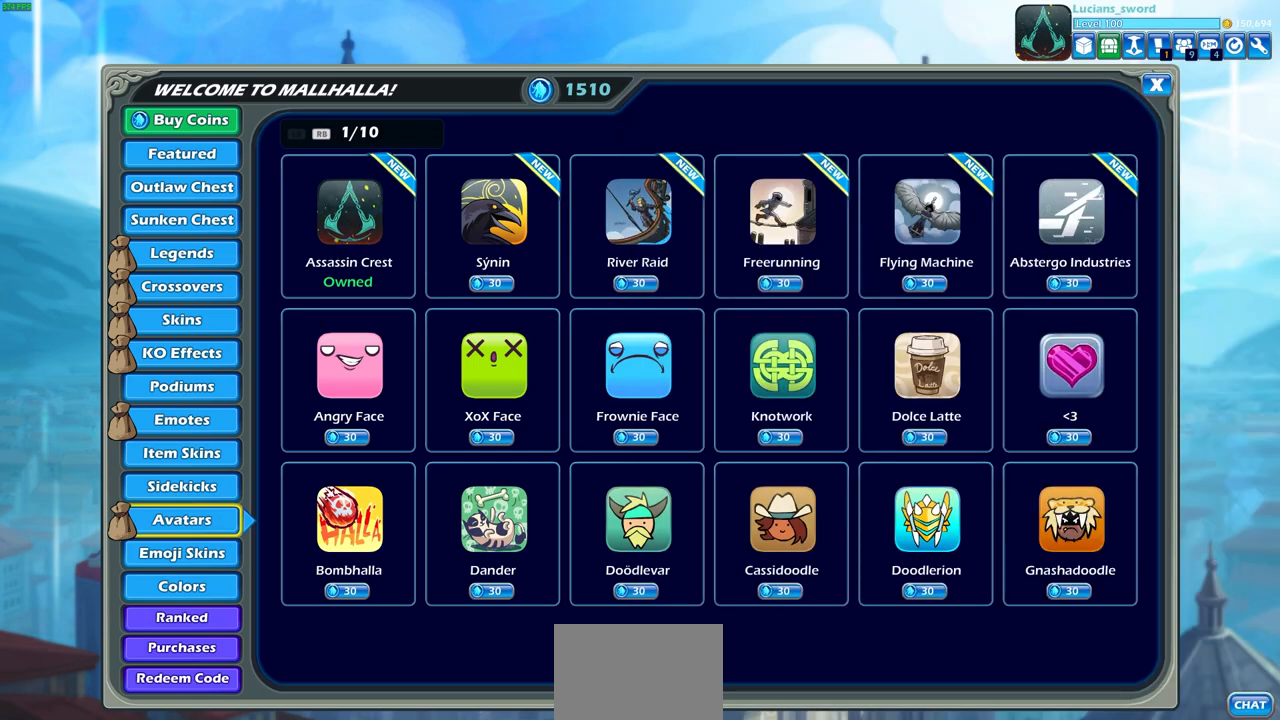
{"buttons": [], "left_stick": "center", "right_stick": "center", "events": [[417, "DPAD_DOWN", "down"], [483, "DPAD_DOWN", "up"]]}
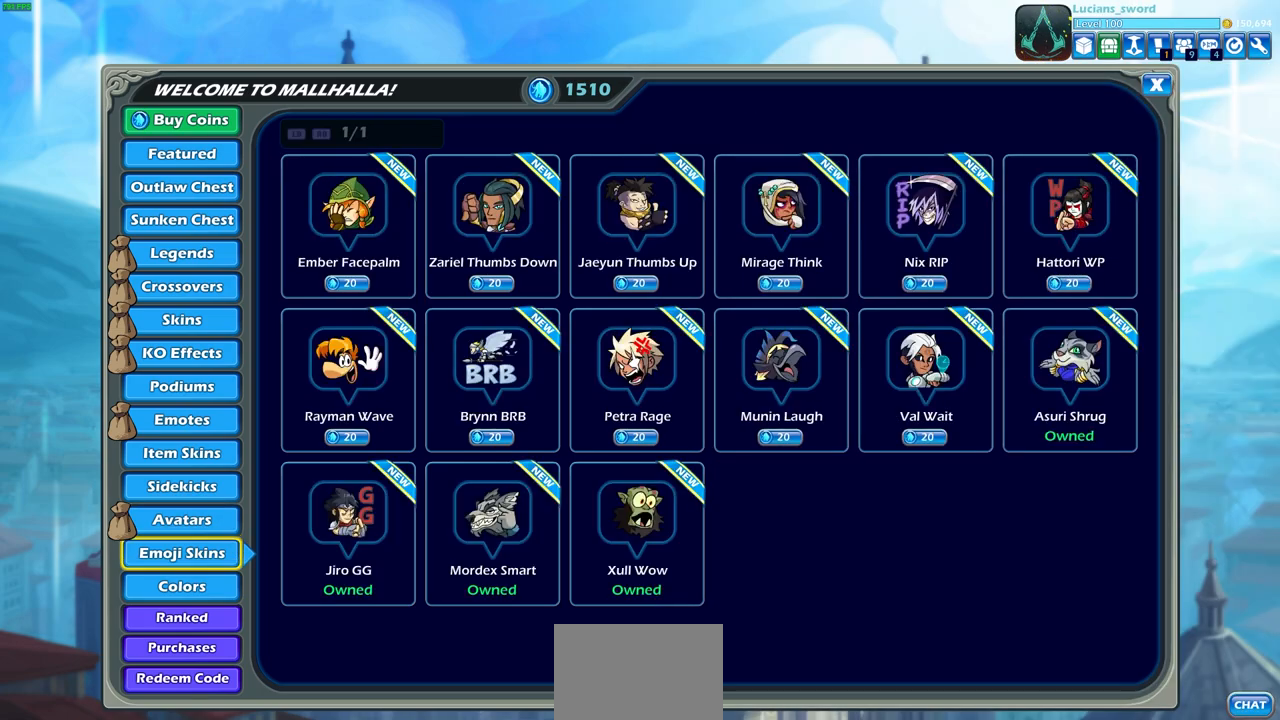
{"buttons": [], "left_stick": "center", "right_stick": "center", "events": [[117, "DPAD_DOWN", "down"], [200, "DPAD_DOWN", "up"], [350, "DPAD_DOWN", "down"], [450, "DPAD_DOWN", "up"]]}
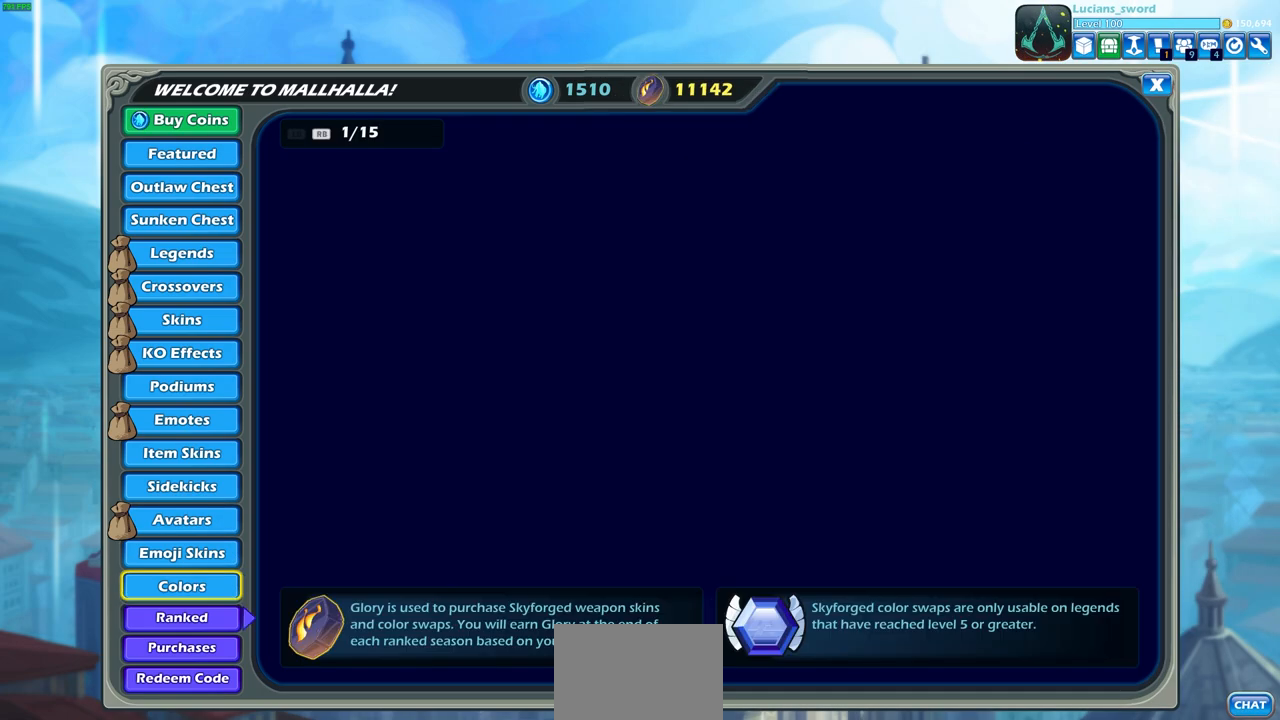
{"buttons": ["DPAD_DOWN"], "left_stick": "center", "right_stick": "center", "events": [[183, "DPAD_DOWN", "down"], [250, "DPAD_DOWN", "up"], [433, "DPAD_DOWN", "down"]]}
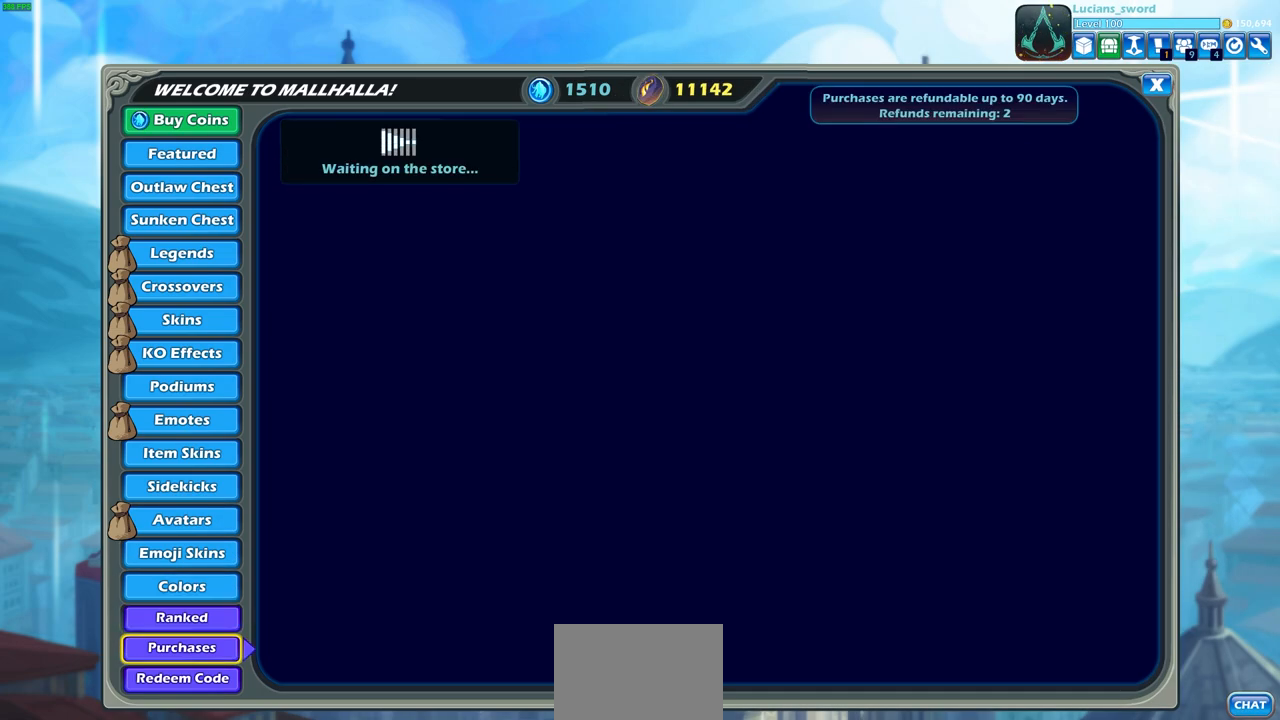
{"buttons": [], "left_stick": "center", "right_stick": "center", "events": [[17, "DPAD_DOWN", "up"]]}
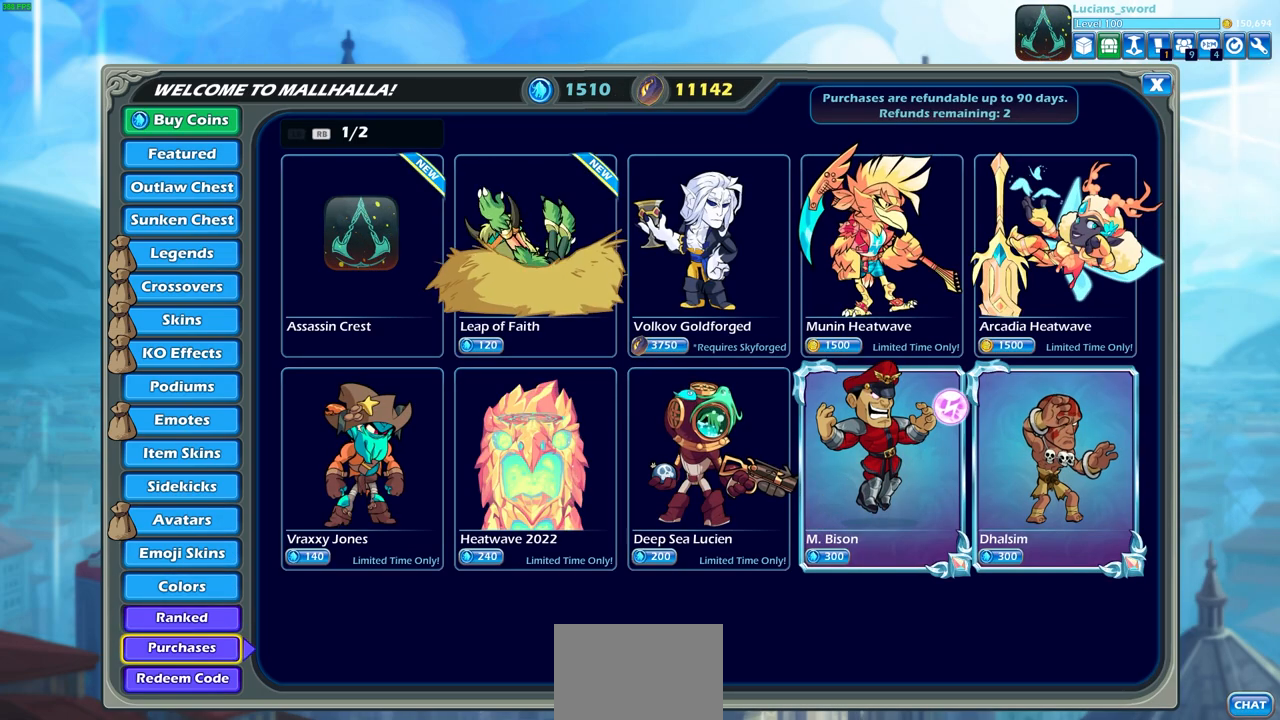
{"buttons": ["DPAD_DOWN"], "left_stick": "center", "right_stick": "center", "events": [[467, "DPAD_DOWN", "down"]]}